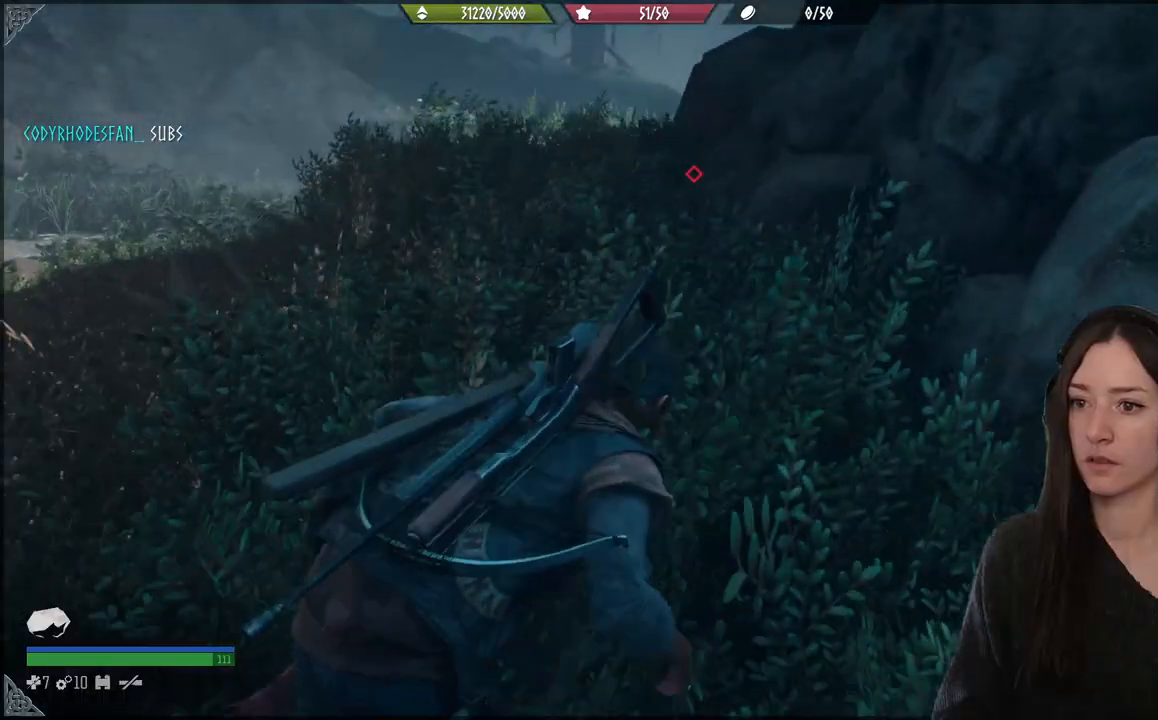
Gameplay with a controller (Xbox layout); each line is a JSON object with the inputs held at the frame after it. "events" lists button and stick changes between this image and that frame as [ms after this image, input, new state], when the widget could be followed in between. Not read: L3 left_stick.
{"buttons": [], "right_stick": "center", "events": []}
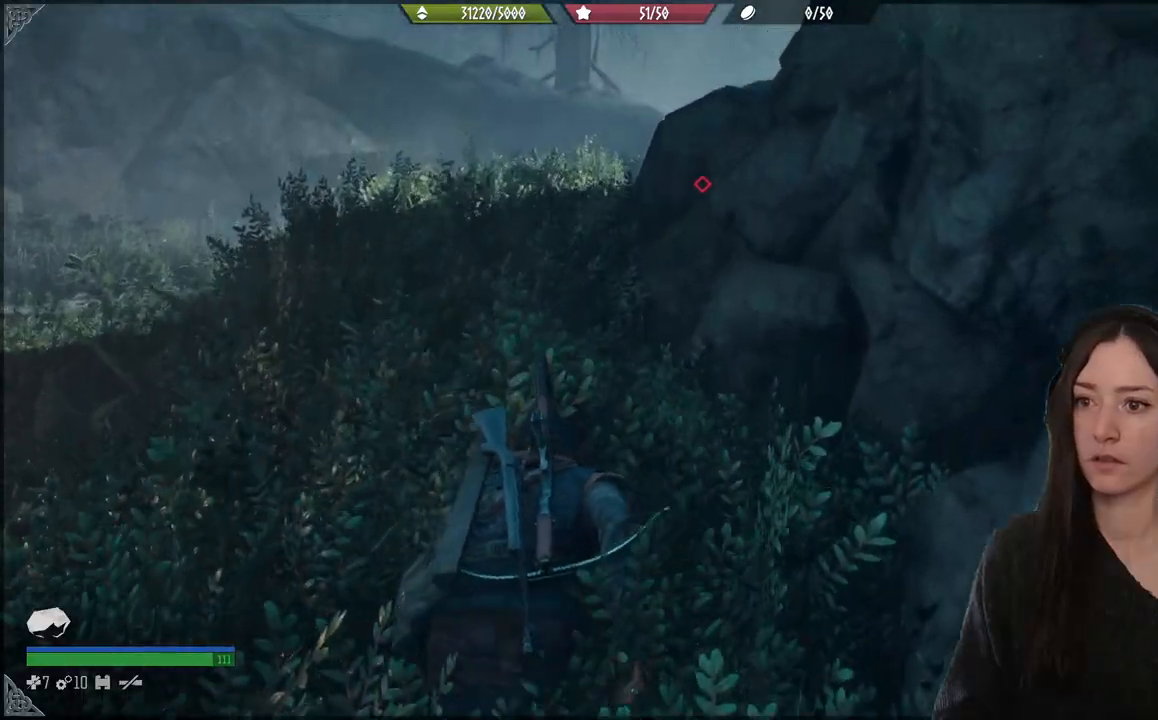
{"buttons": [], "right_stick": "center", "events": []}
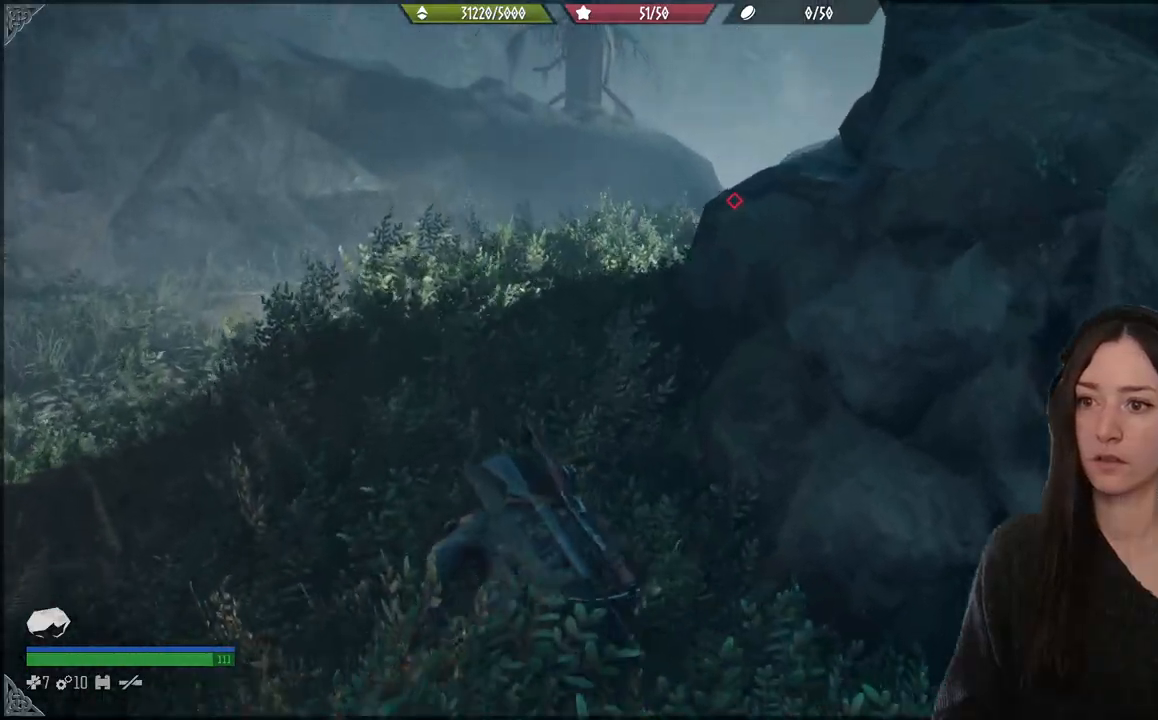
{"buttons": [], "right_stick": "center", "events": []}
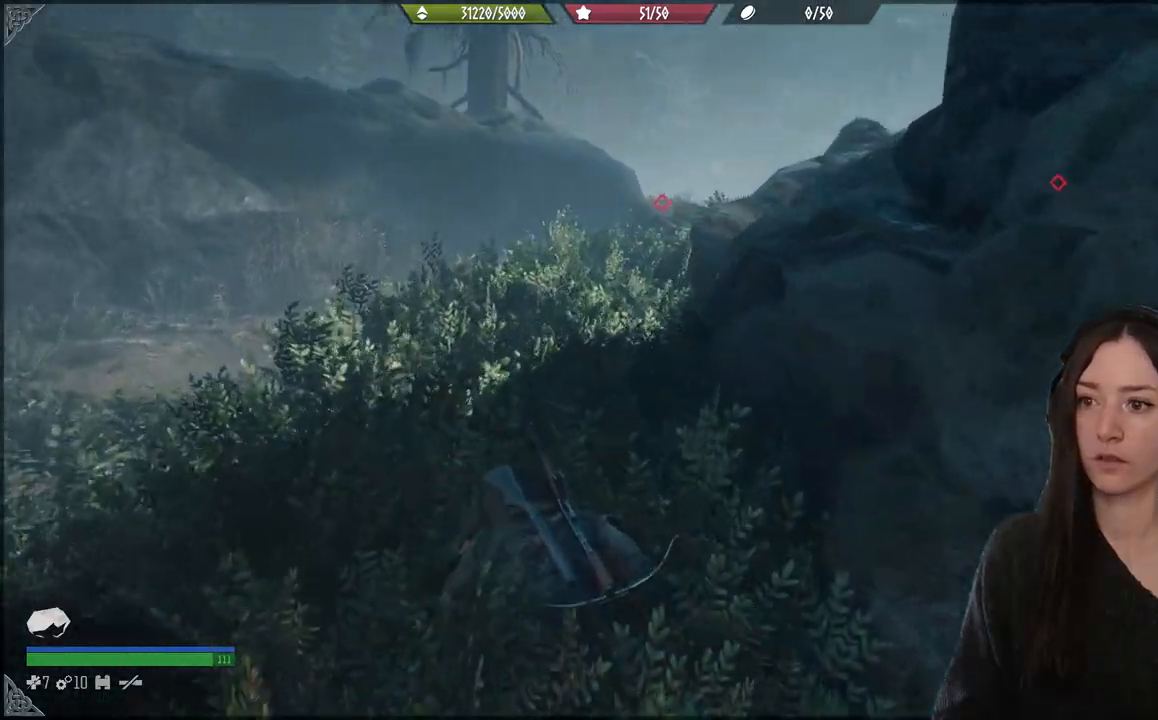
{"buttons": [], "right_stick": "center", "events": []}
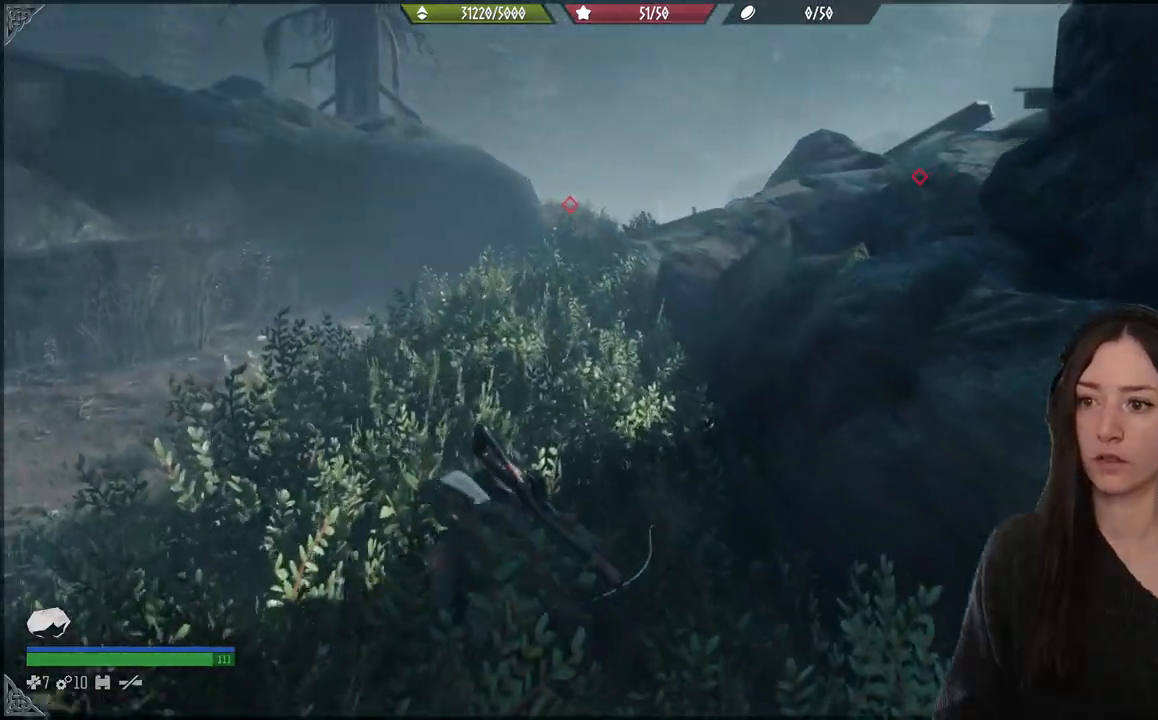
{"buttons": [], "right_stick": "center", "events": []}
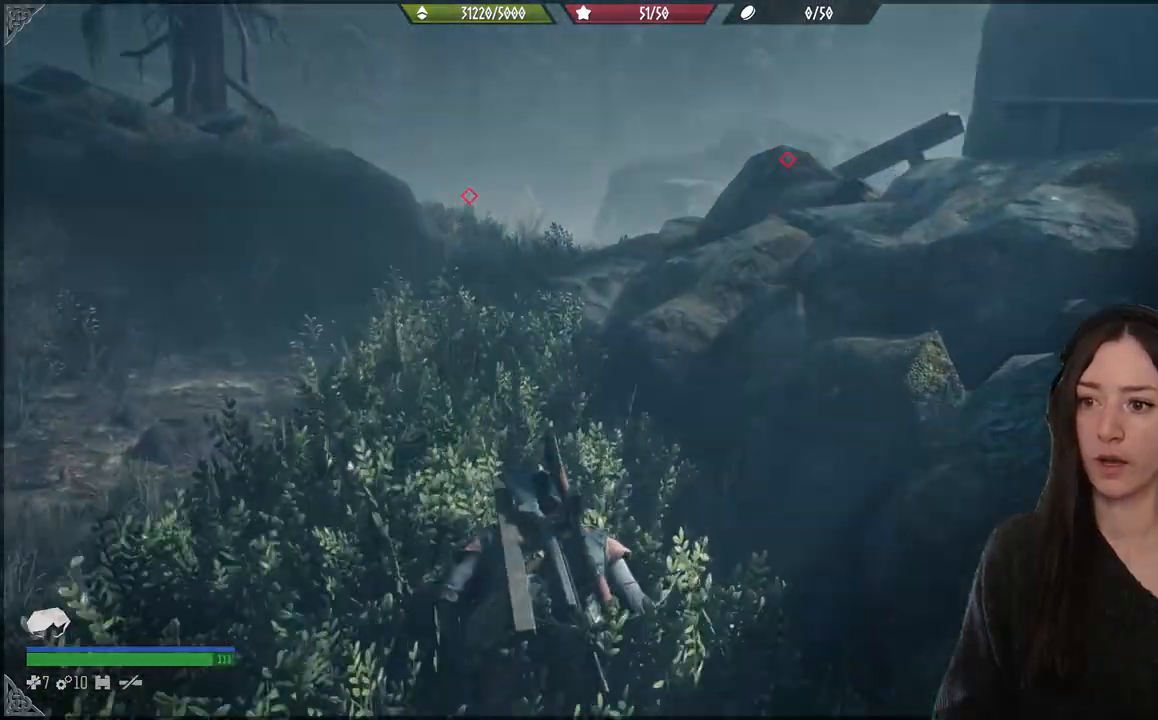
{"buttons": [], "right_stick": "down", "events": [[367, "right_stick", "down"]]}
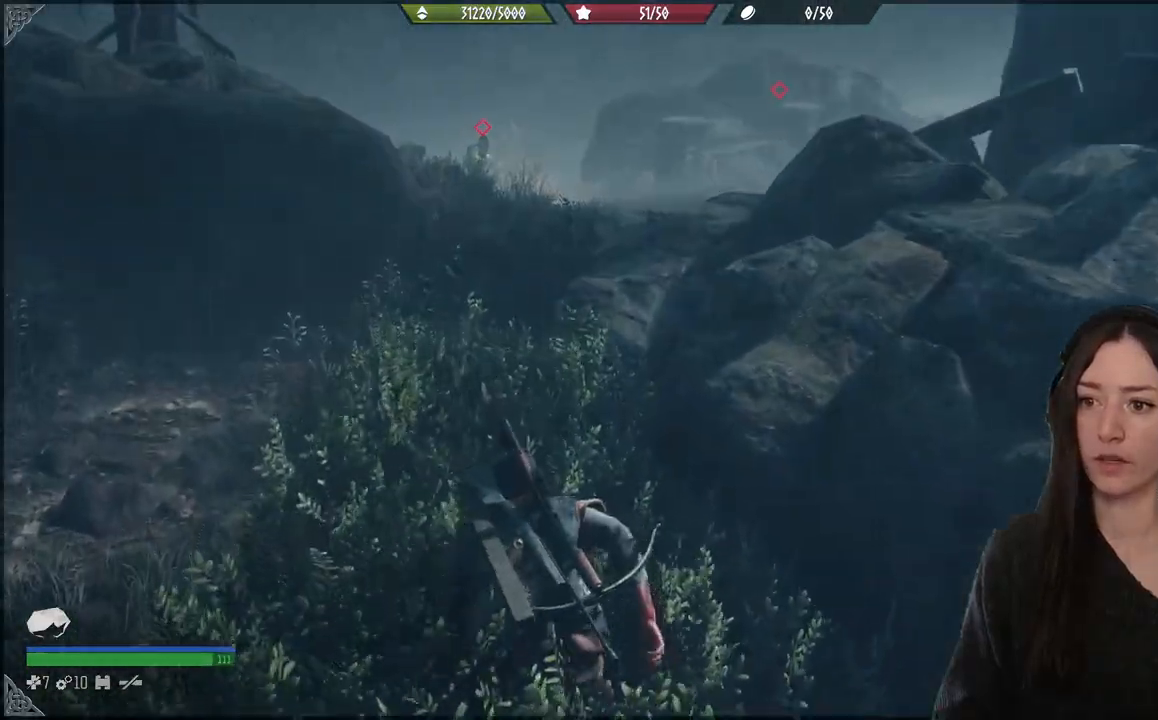
{"buttons": [], "right_stick": "down", "events": [[83, "right_stick", "center"], [417, "right_stick", "down"]]}
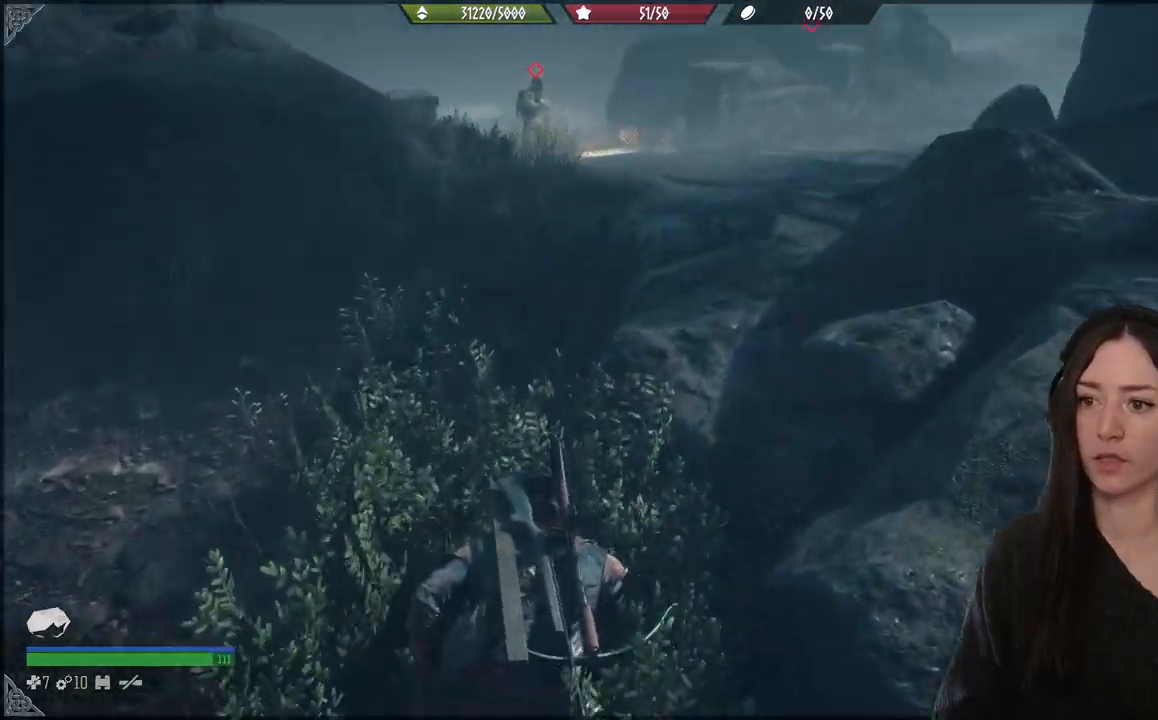
{"buttons": [], "right_stick": "center", "events": [[100, "right_stick", "center"]]}
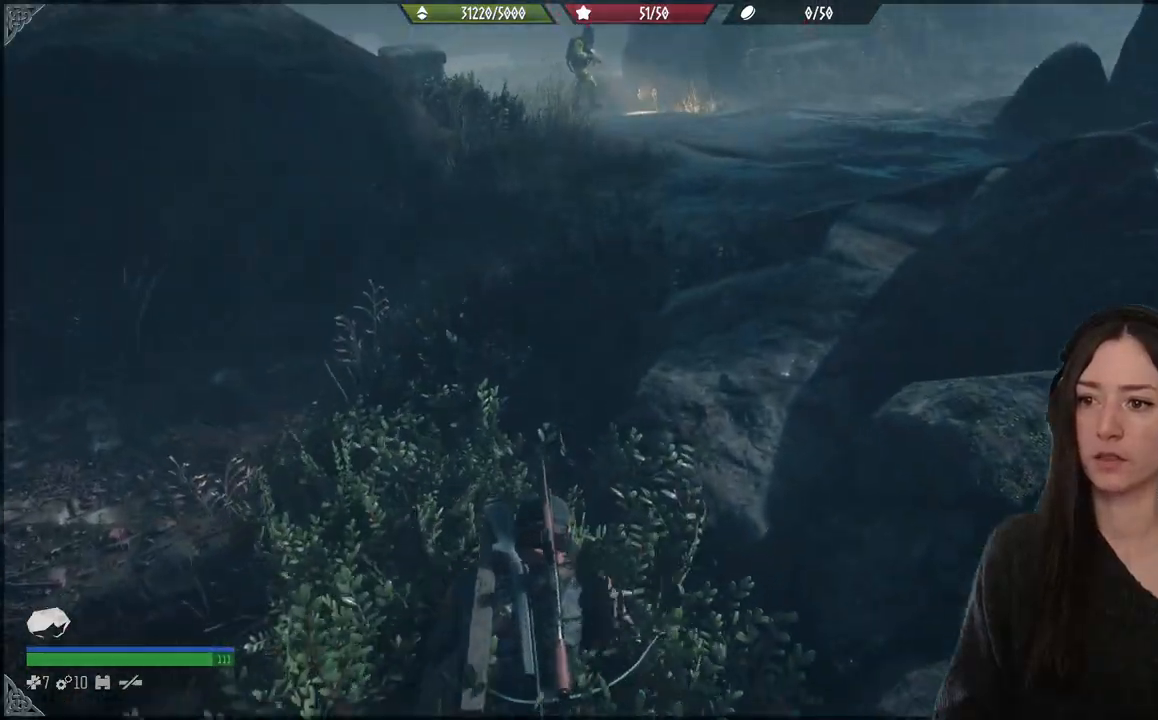
{"buttons": [], "right_stick": "center", "events": []}
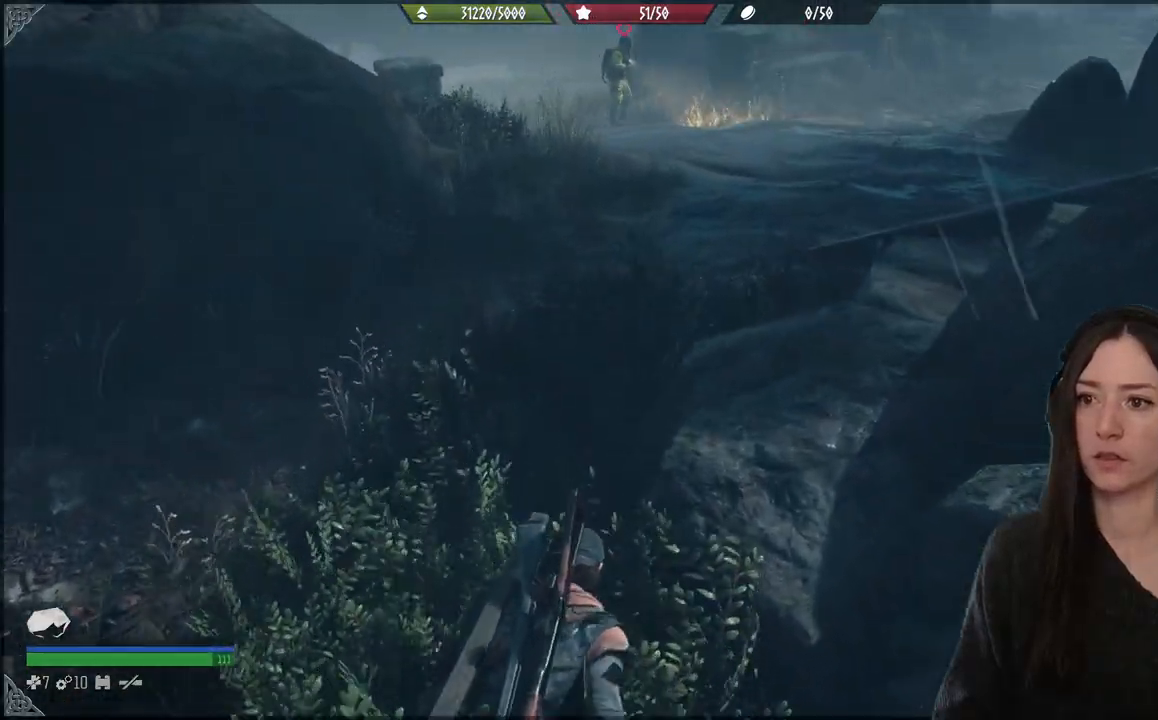
{"buttons": [], "right_stick": "center", "events": [[33, "right_stick", "up"], [167, "right_stick", "center"]]}
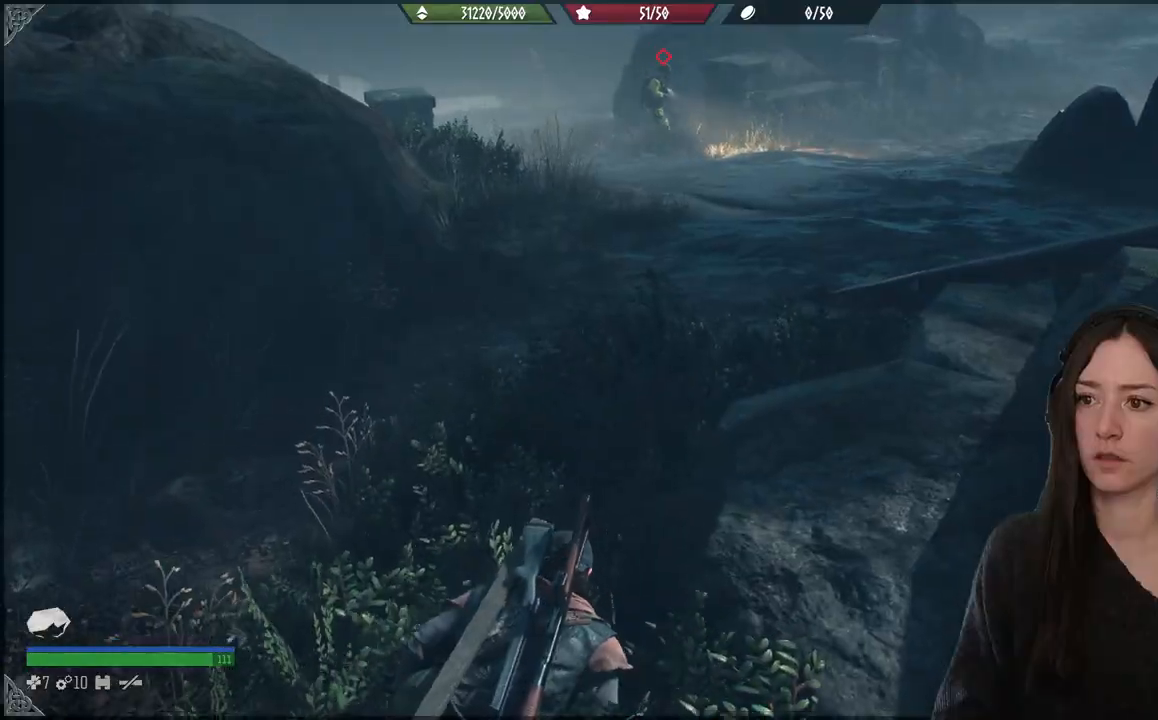
{"buttons": [], "right_stick": "right", "events": [[500, "right_stick", "right"]]}
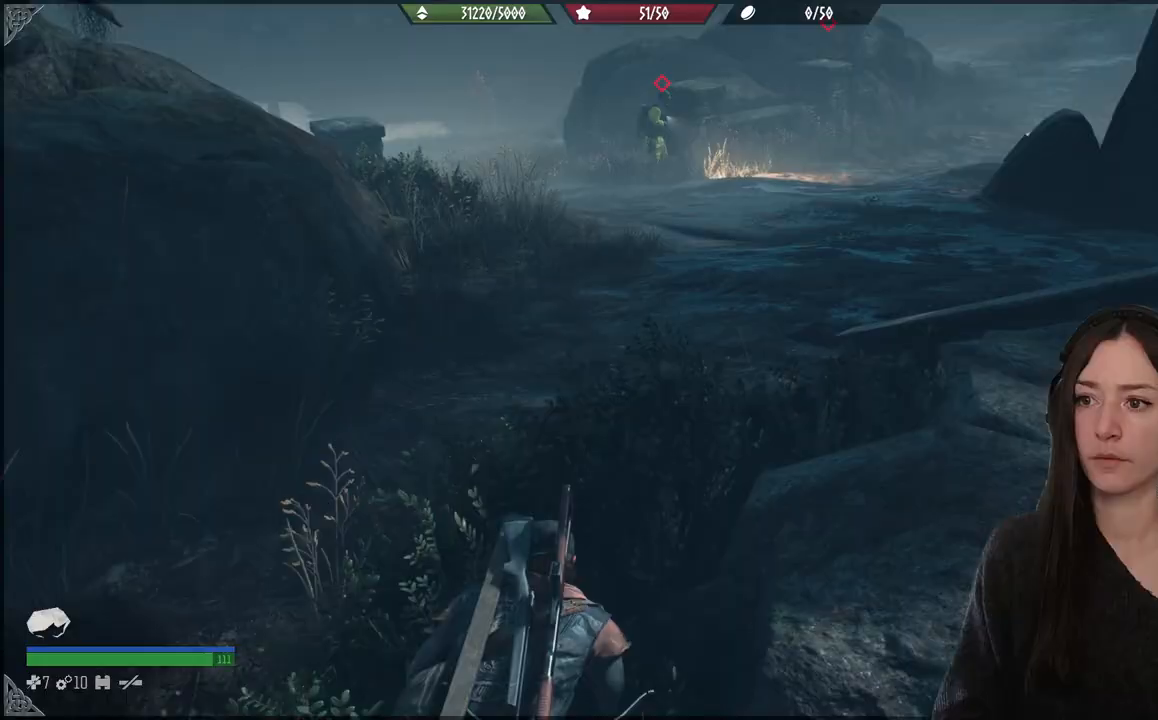
{"buttons": ["L2"], "right_stick": "center", "events": [[150, "right_stick", "center"], [383, "L2", "down"]]}
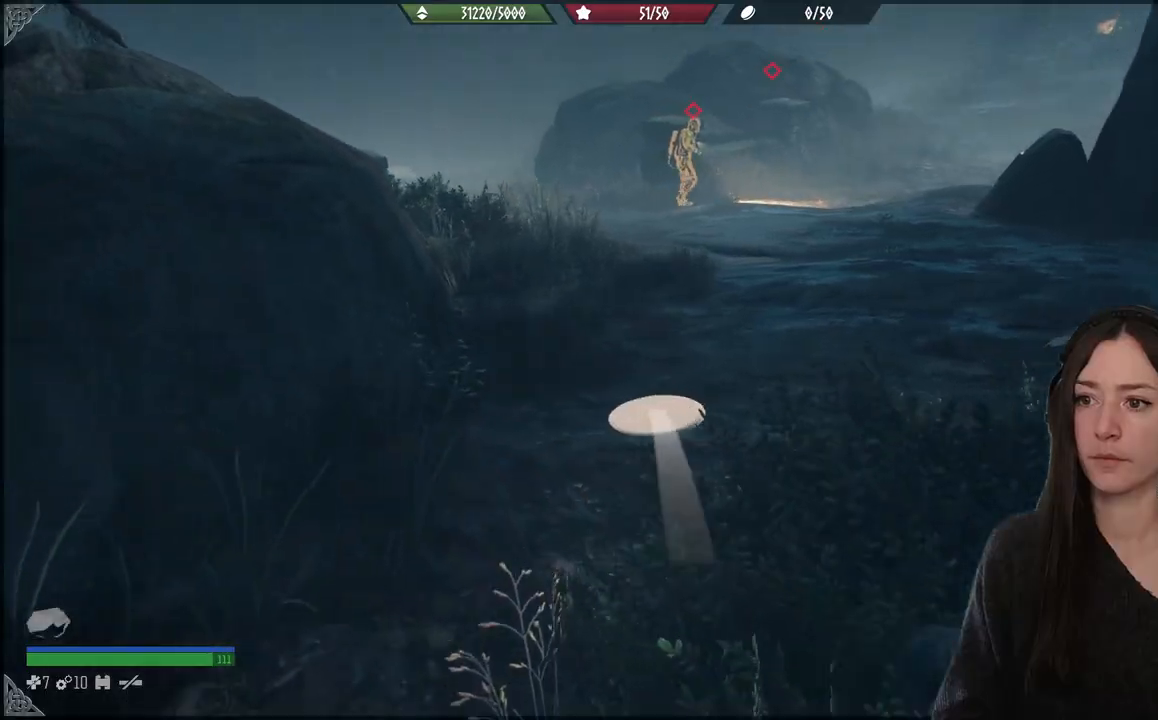
{"buttons": ["L2"], "right_stick": "up-left", "events": [[217, "right_stick", "up"], [433, "right_stick", "up-left"]]}
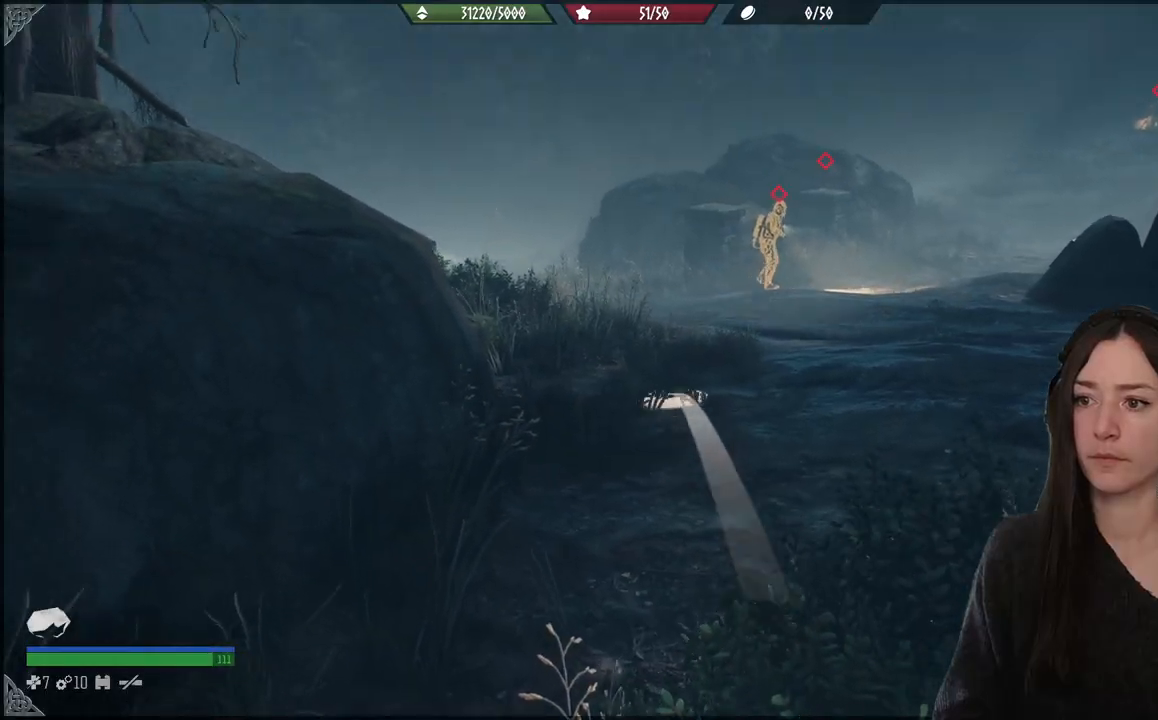
{"buttons": ["L2"], "right_stick": "center", "events": [[233, "right_stick", "center"]]}
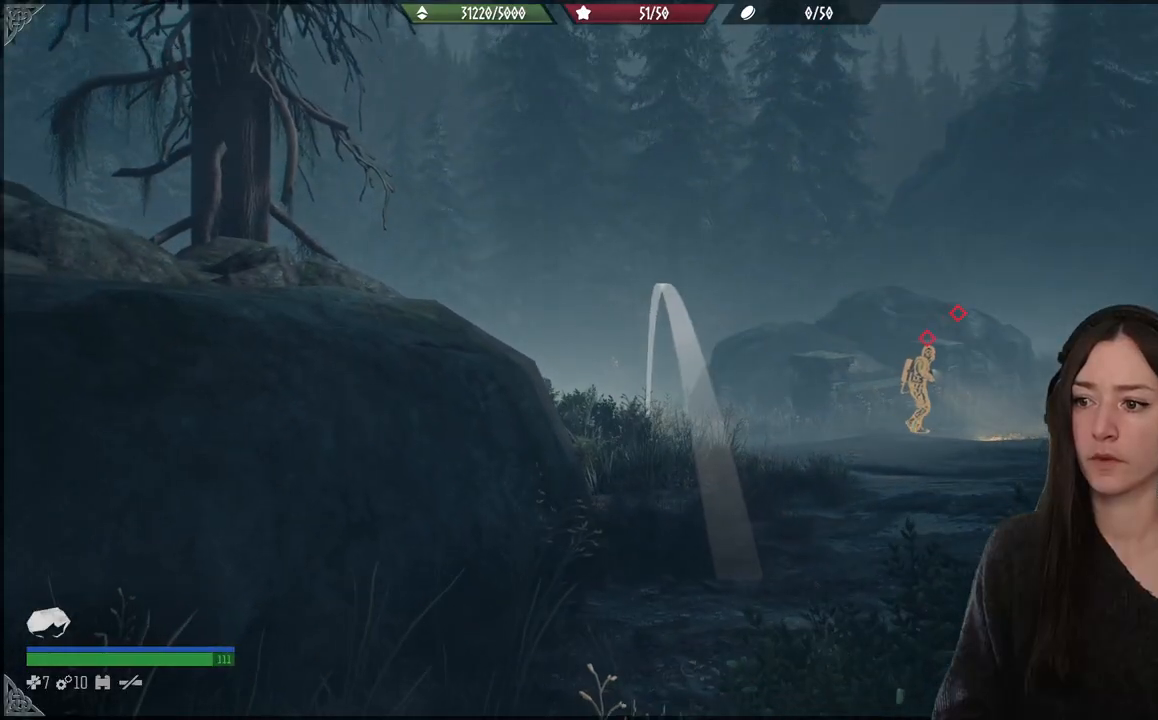
{"buttons": ["L2"], "right_stick": "down-right", "events": [[117, "right_stick", "down-right"], [217, "right_stick", "center"], [383, "right_stick", "down-right"]]}
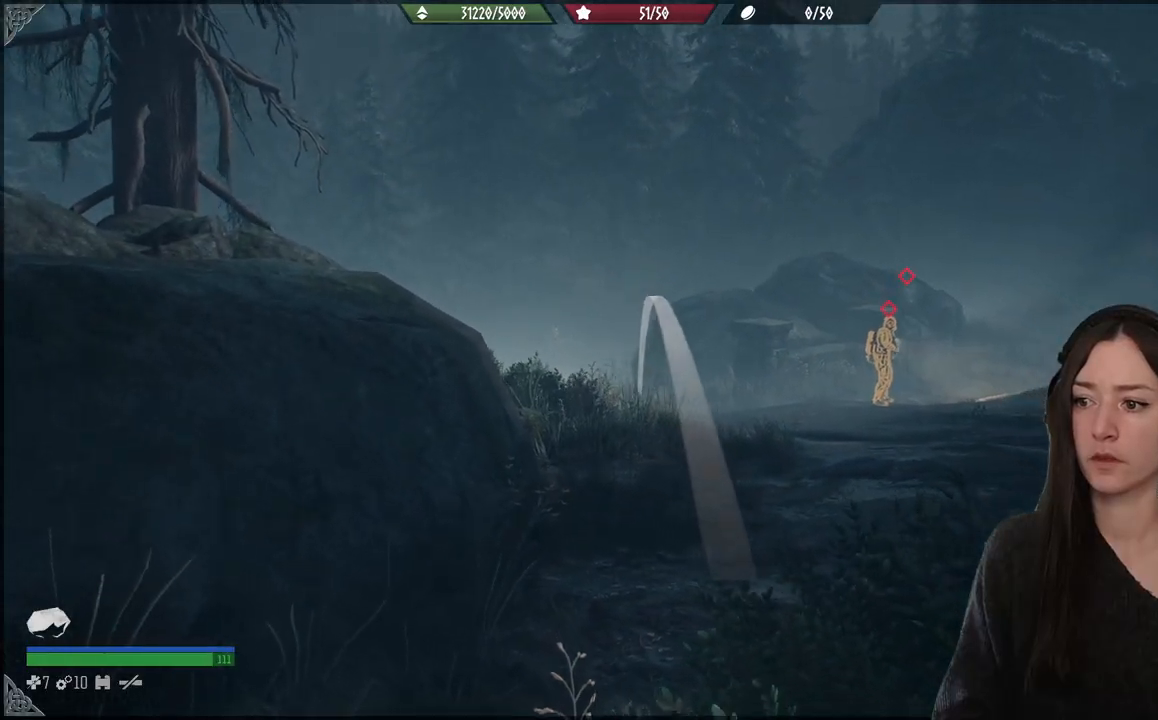
{"buttons": ["L2"], "right_stick": "up-left", "events": [[150, "right_stick", "center"], [250, "right_stick", "up-left"]]}
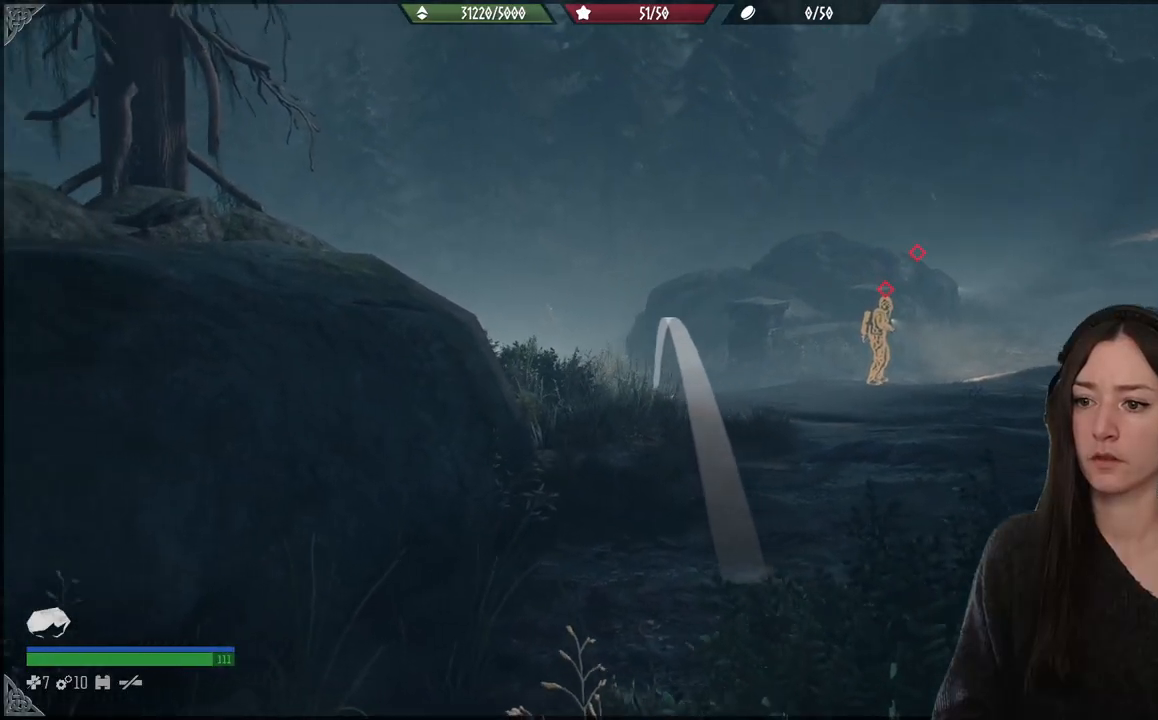
{"buttons": ["L2", "R2"], "right_stick": "center", "events": [[433, "R2", "down"], [483, "right_stick", "center"]]}
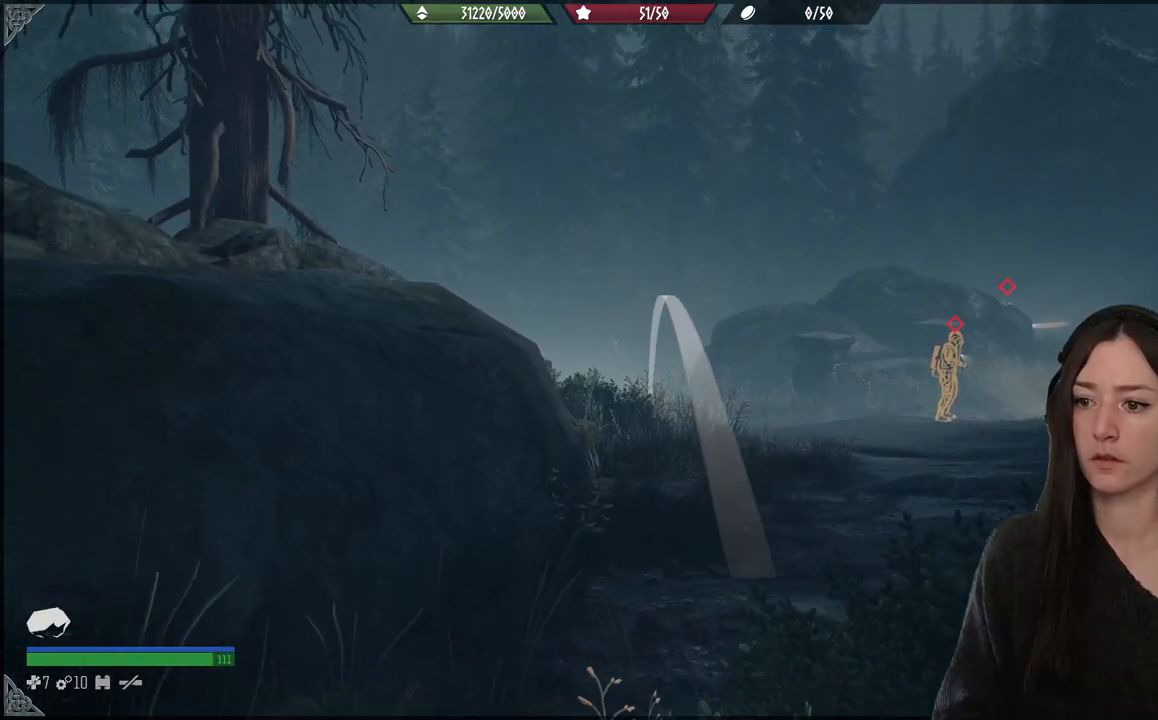
{"buttons": ["L2"], "right_stick": "center", "events": [[83, "R2", "up"]]}
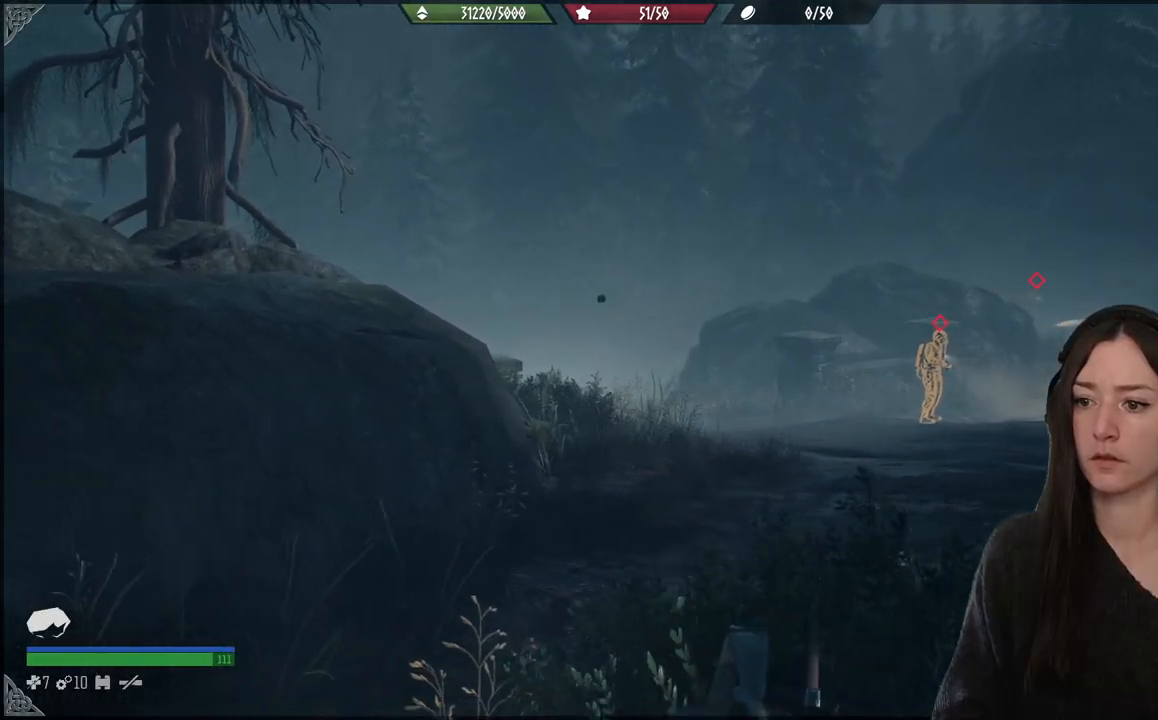
{"buttons": [], "right_stick": "center", "events": [[150, "right_stick", "down-right"], [183, "L2", "up"], [500, "right_stick", "center"]]}
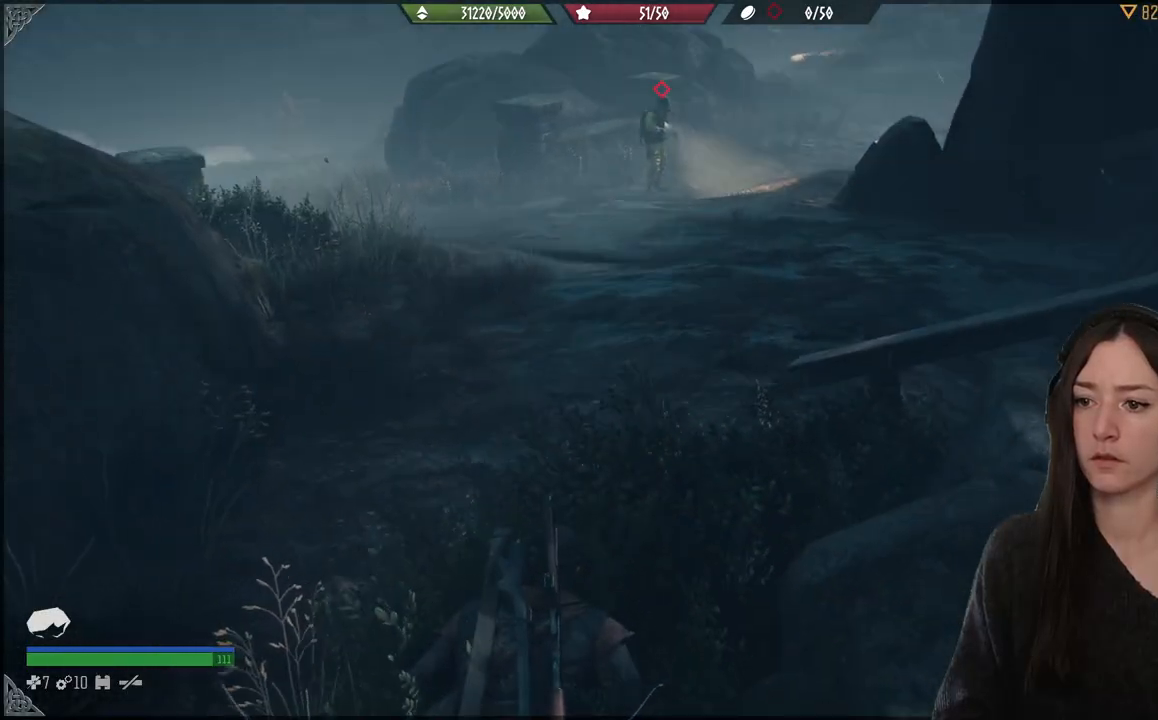
{"buttons": [], "right_stick": "center", "events": []}
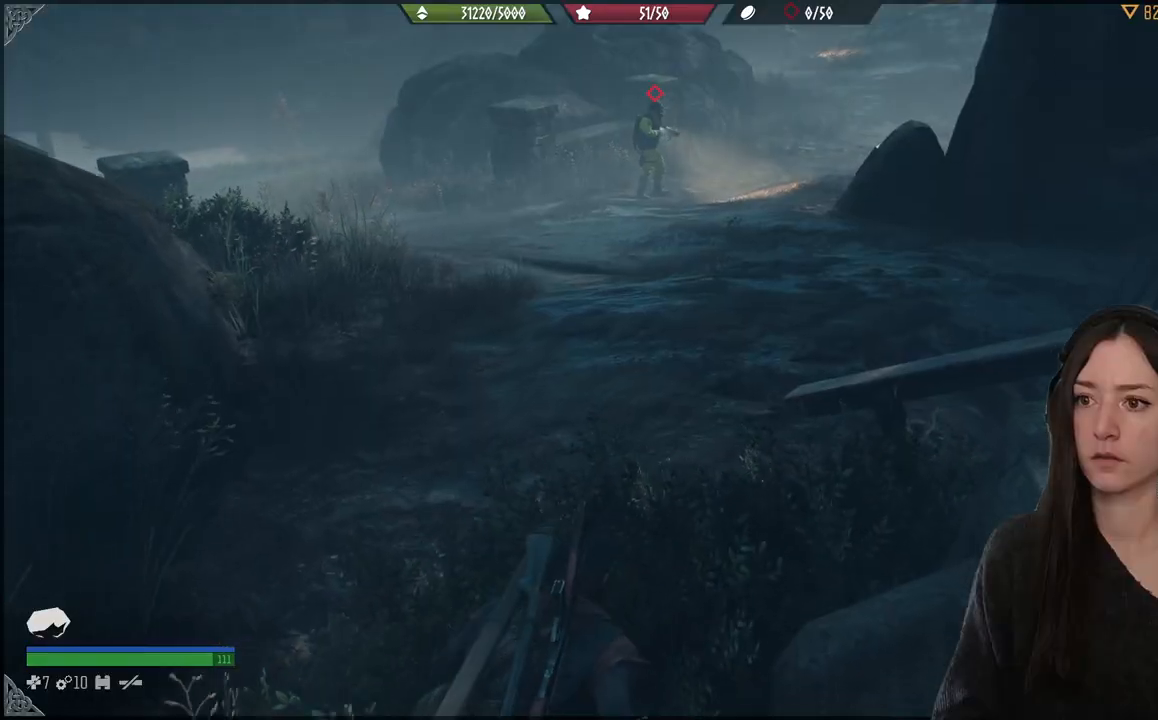
{"buttons": [], "right_stick": "center", "events": []}
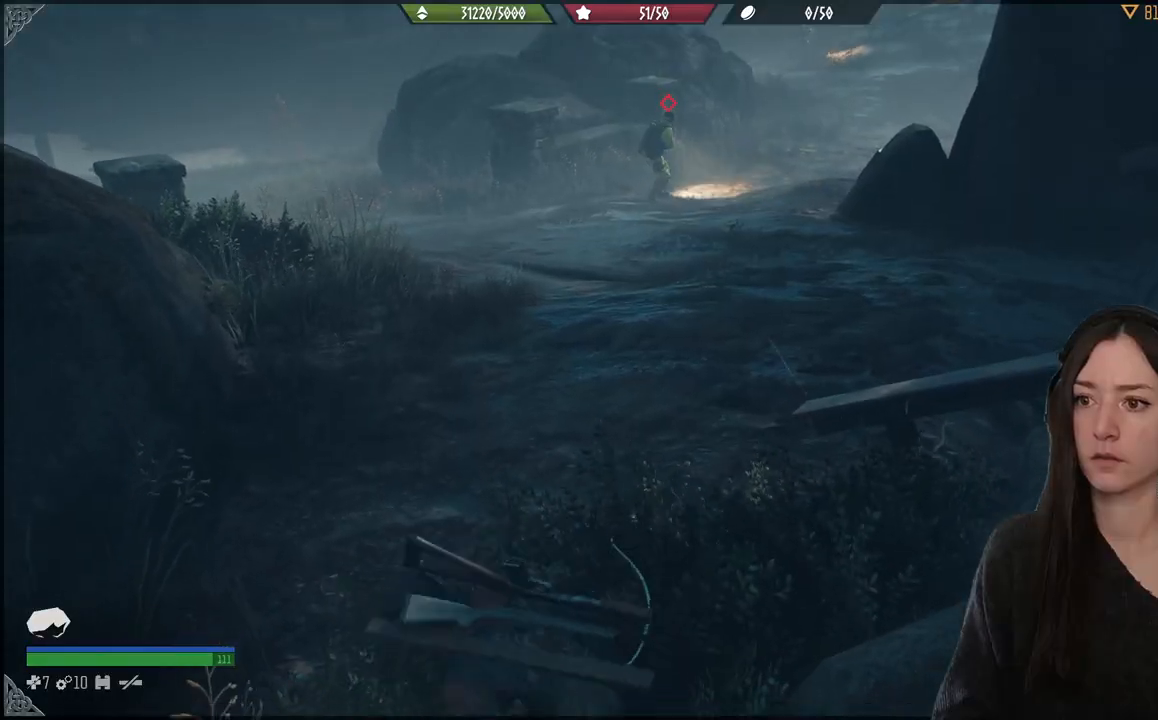
{"buttons": [], "right_stick": "center", "events": [[33, "right_stick", "right"], [233, "right_stick", "center"]]}
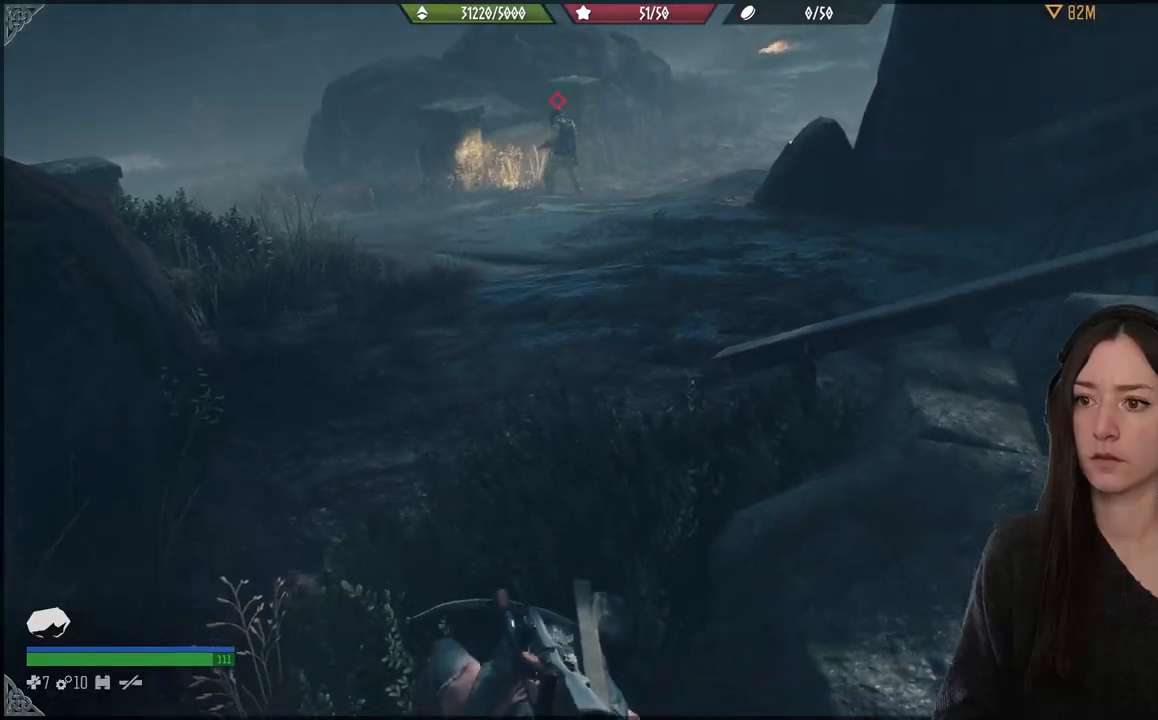
{"buttons": [], "right_stick": "center", "events": []}
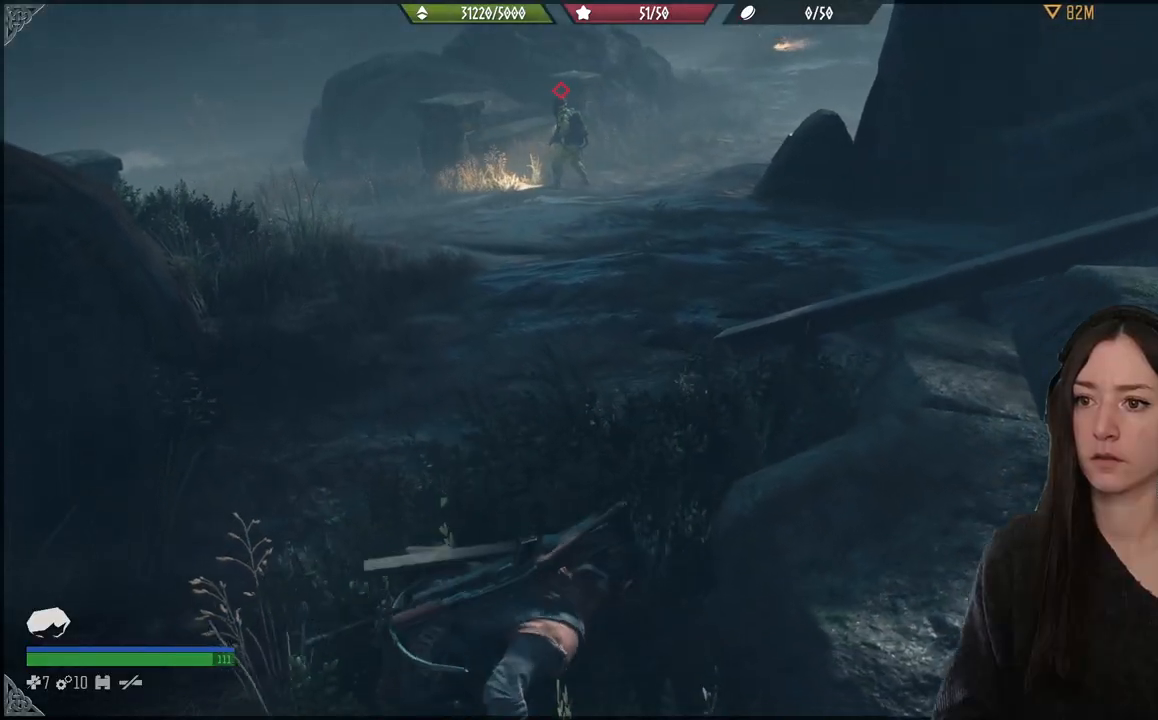
{"buttons": [], "right_stick": "center", "events": []}
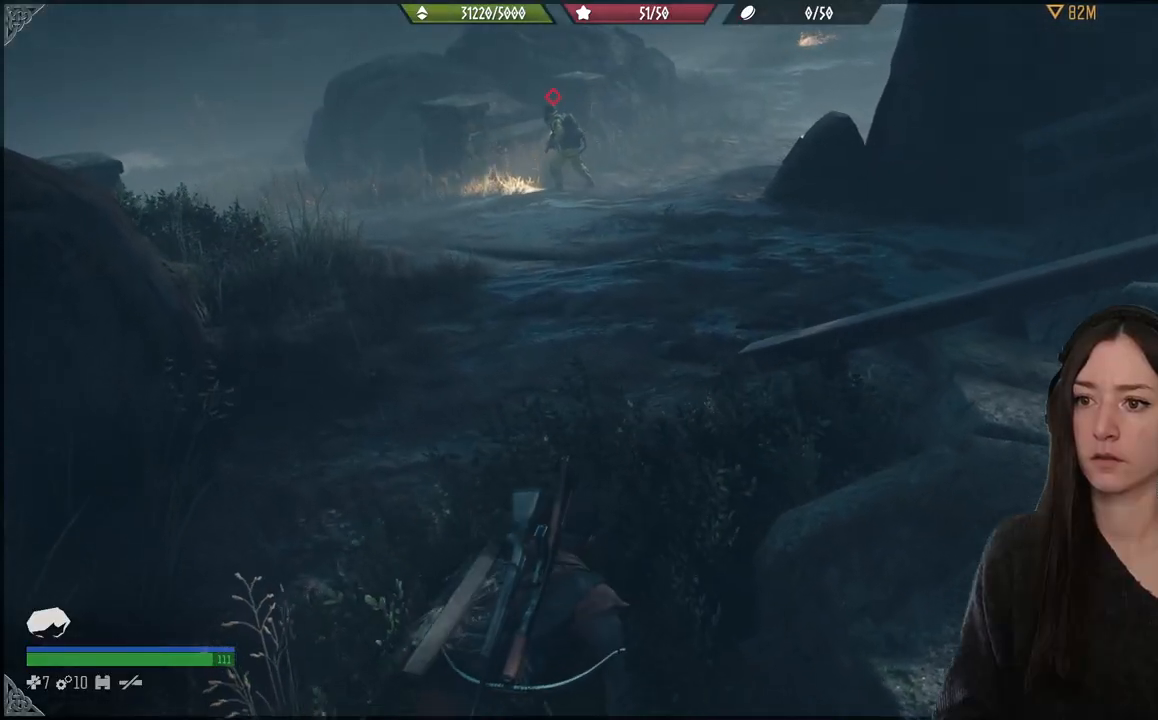
{"buttons": [], "right_stick": "center", "events": []}
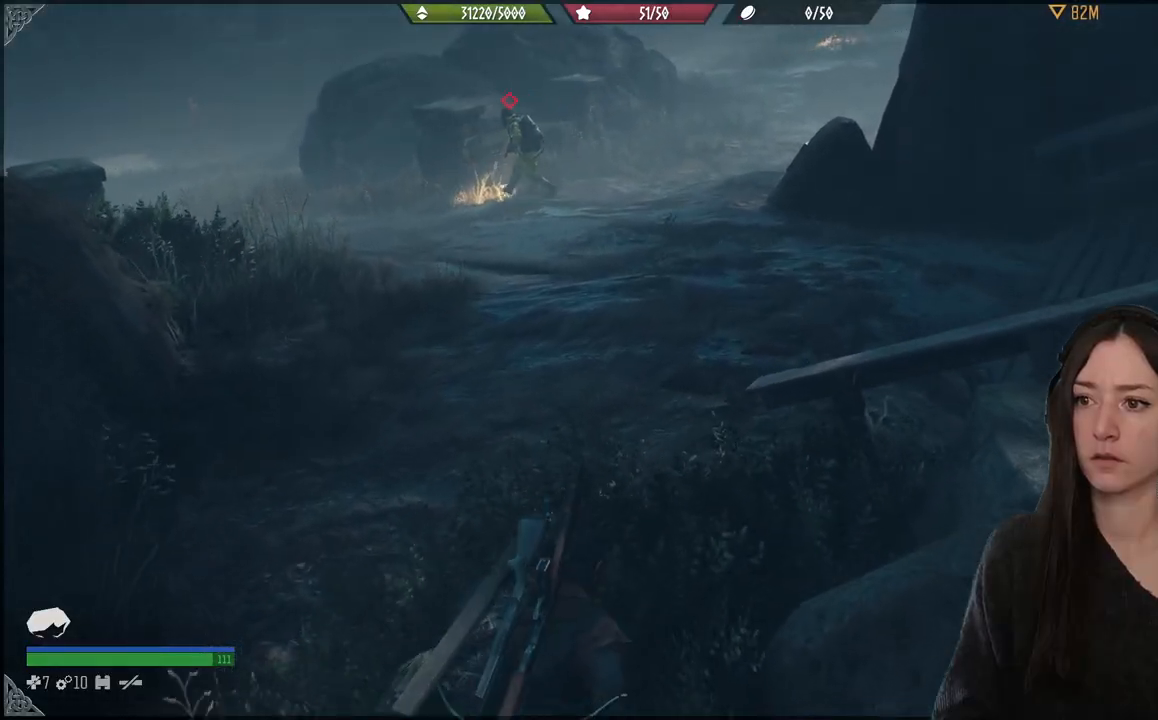
{"buttons": [], "right_stick": "up-left", "events": [[367, "right_stick", "up-left"]]}
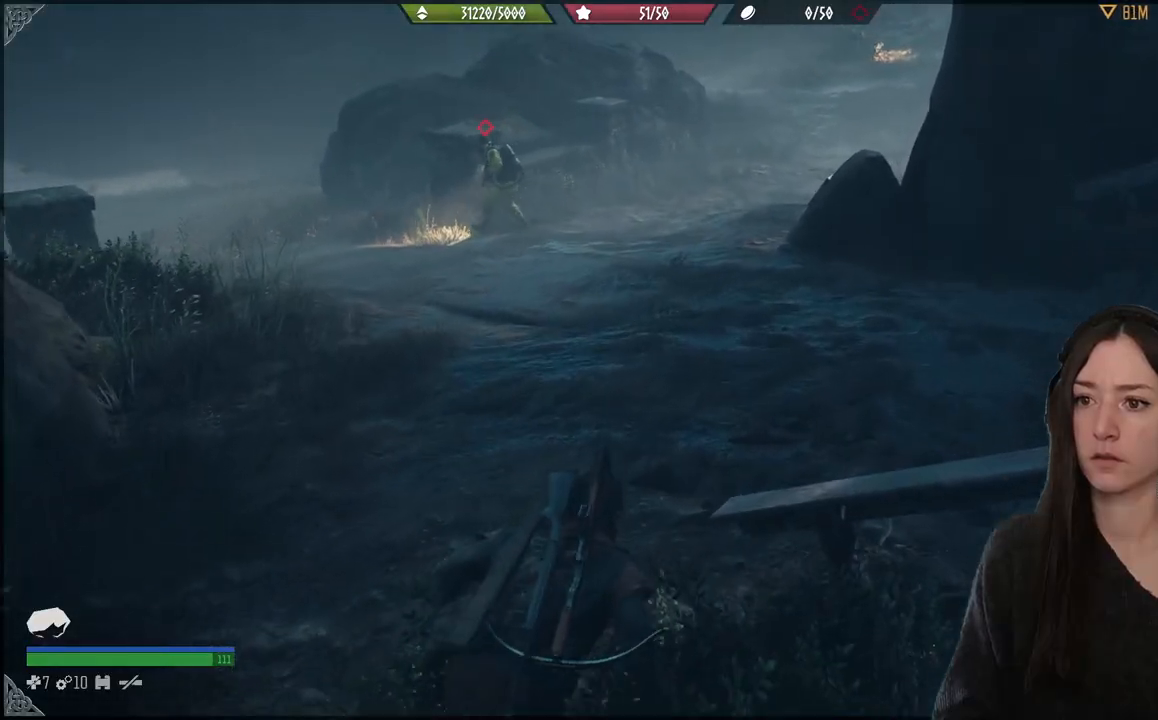
{"buttons": [], "right_stick": "up-left", "events": []}
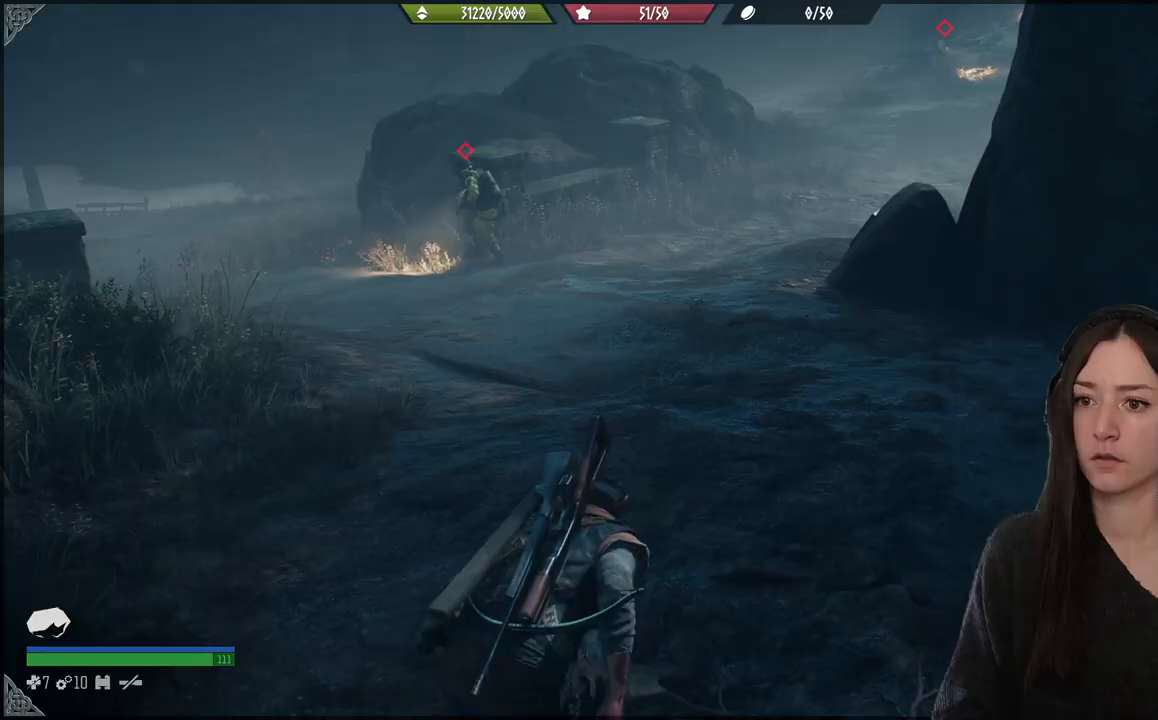
{"buttons": [], "right_stick": "left", "events": [[400, "right_stick", "left"]]}